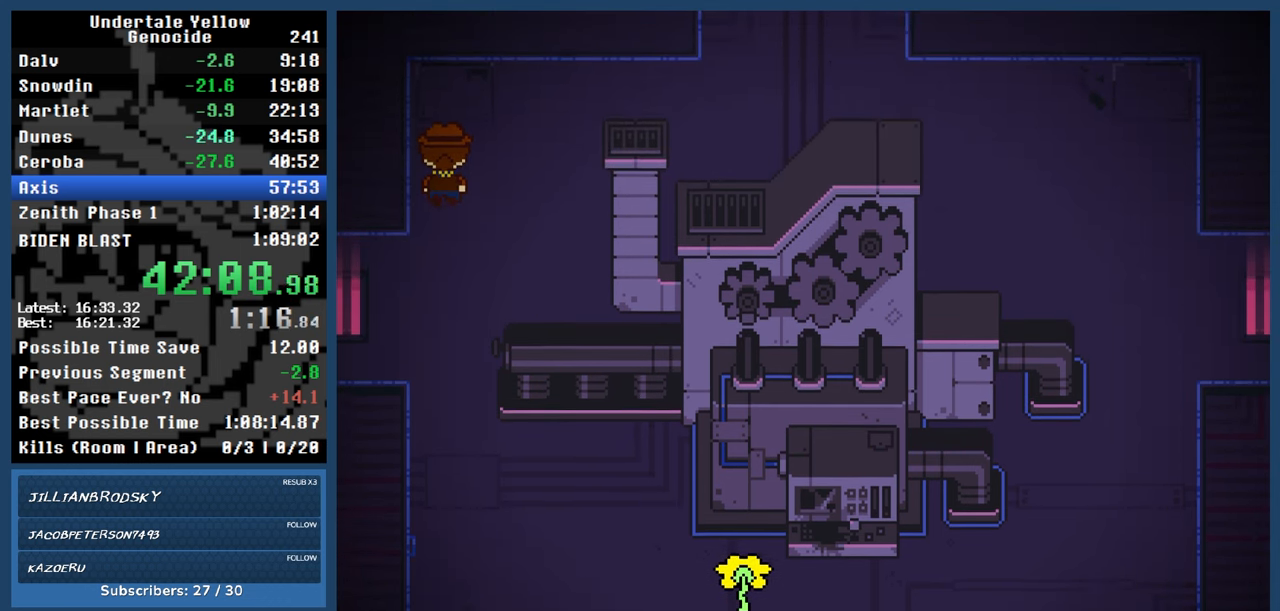
Gameplay with keyboard; each line is a JSON object with the keys held at the frame after it. "events" lists presses ("down") and releases ("up") of "automash", "c", "down", "left", "return", "right", "shift", "up", "x" and "z" between this image and that frame as [ms after this image, input, new state], when the widget could be followed in between. No other keys are recorded. Mouse input is not recorded. Key names are as the overlay labels them; some are game actions (e.g. jump) rather than physical keys.
{"keys": ["automash", "left", "up"], "events": []}
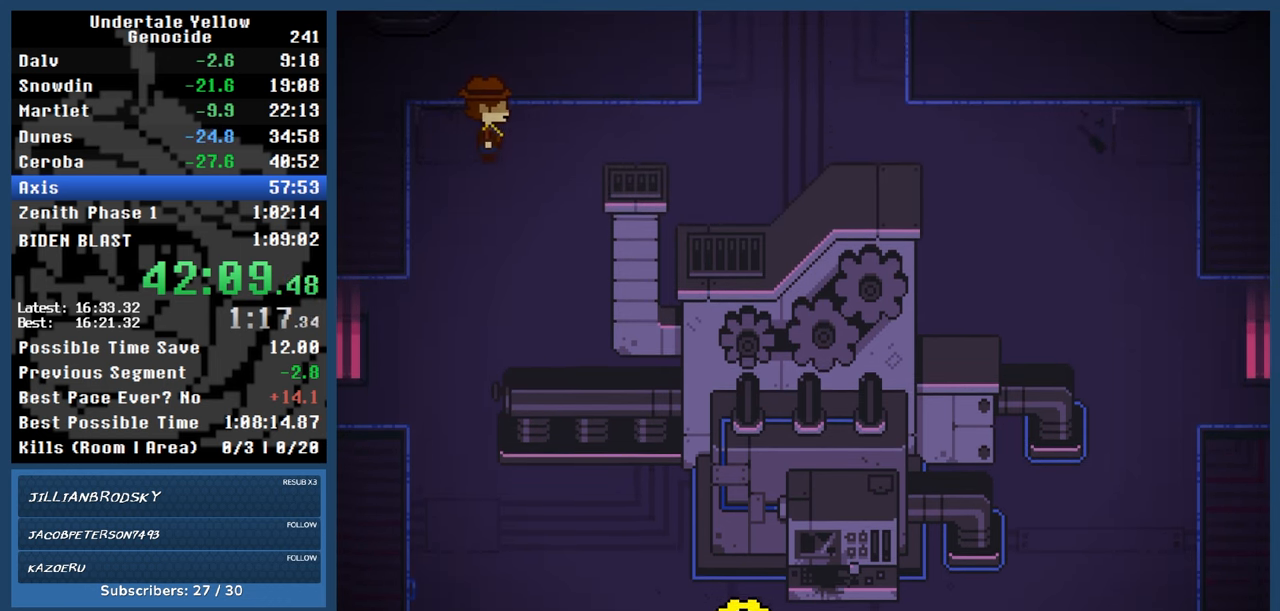
{"keys": ["automash", "left", "up"], "events": []}
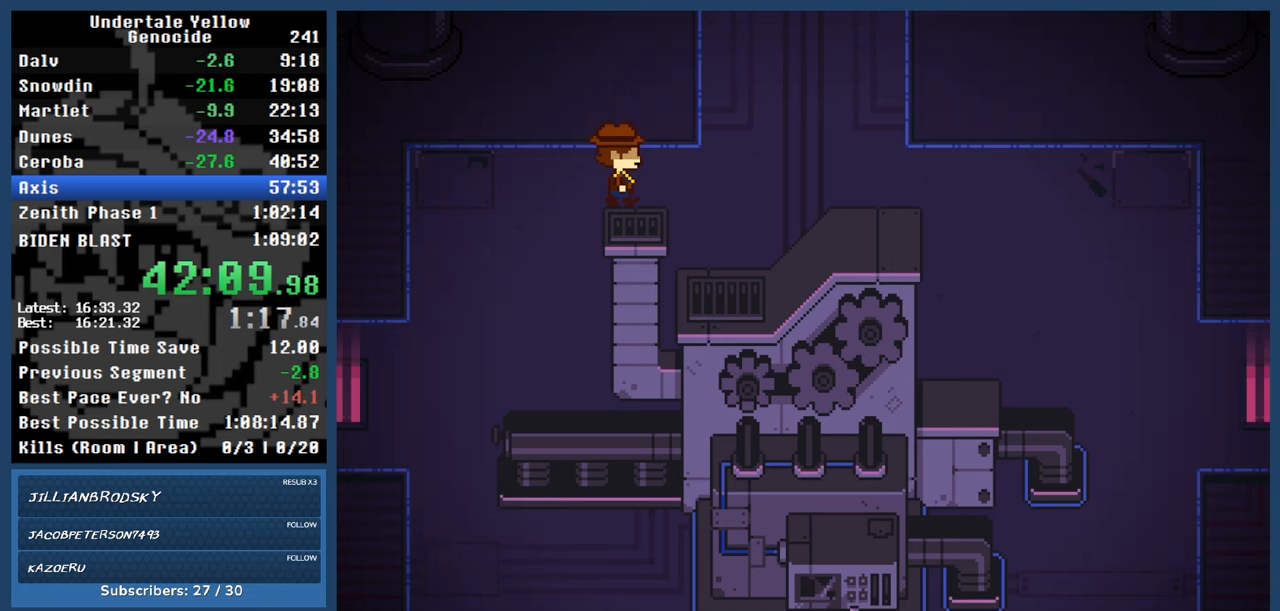
{"keys": ["automash", "up"], "events": [[233, "z", "down"], [283, "z", "up"], [467, "left", "up"], [467, "x", "down"], [500, "x", "up"]]}
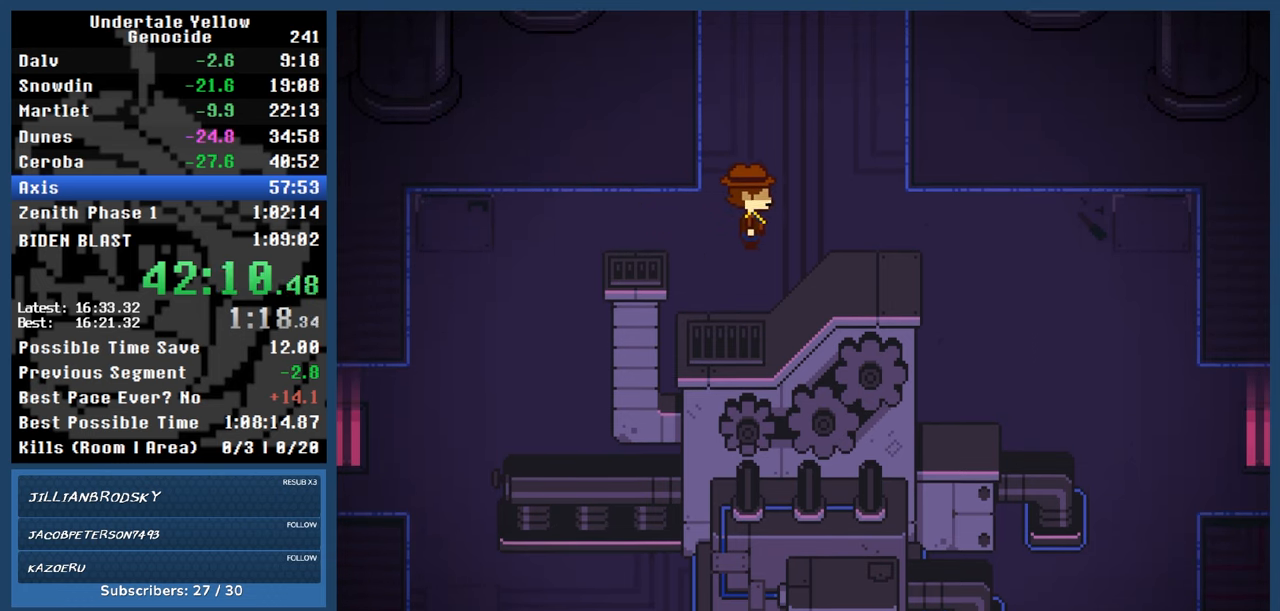
{"keys": ["automash", "up"], "events": []}
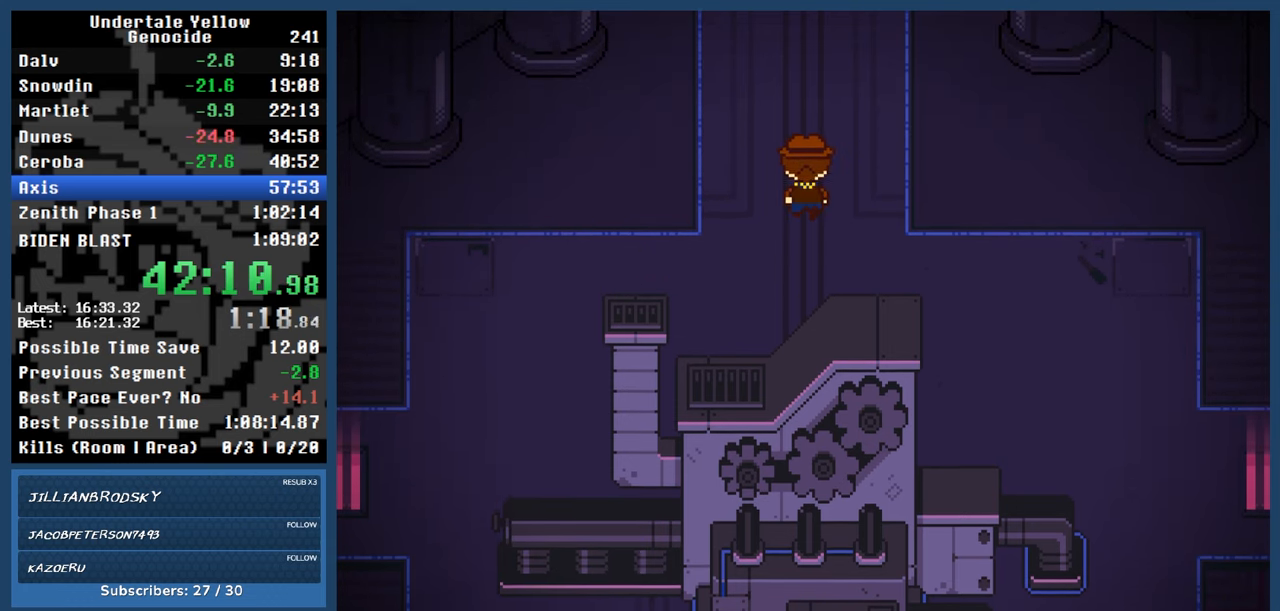
{"keys": ["automash", "up"], "events": []}
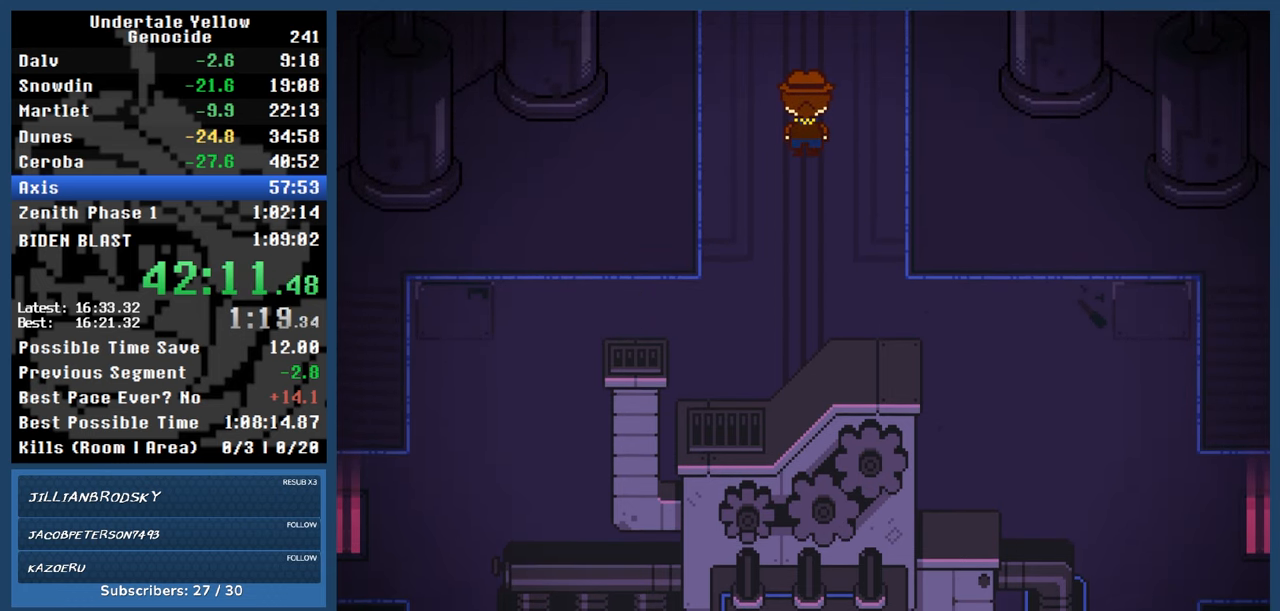
{"keys": ["automash", "up"], "events": []}
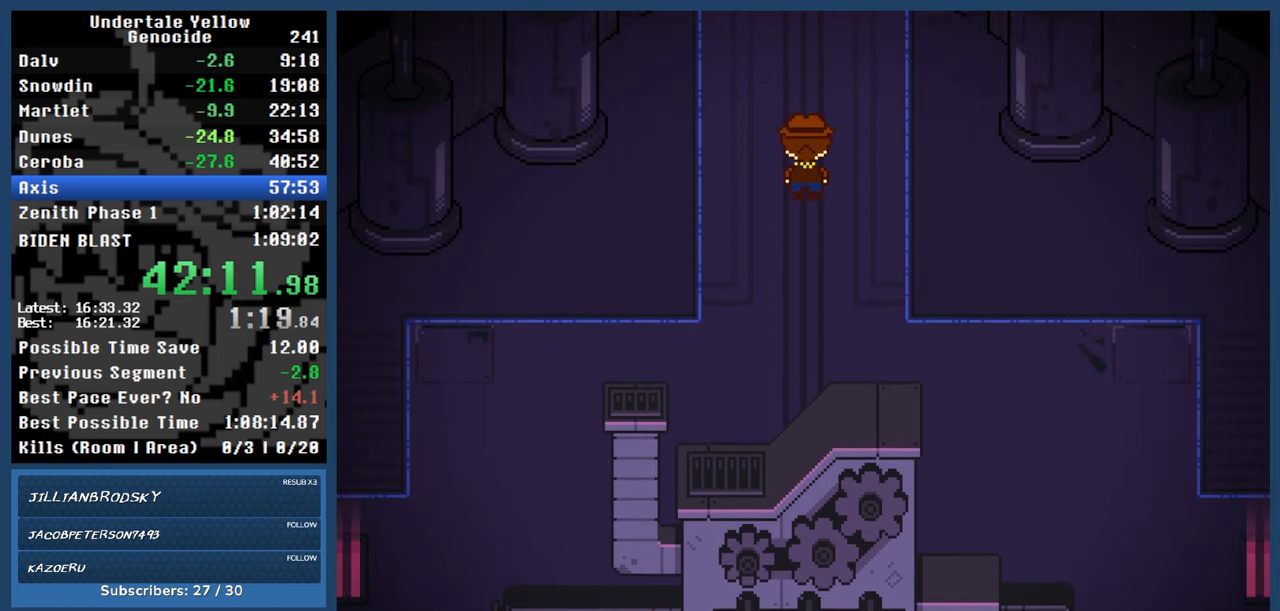
{"keys": ["automash", "up"], "events": []}
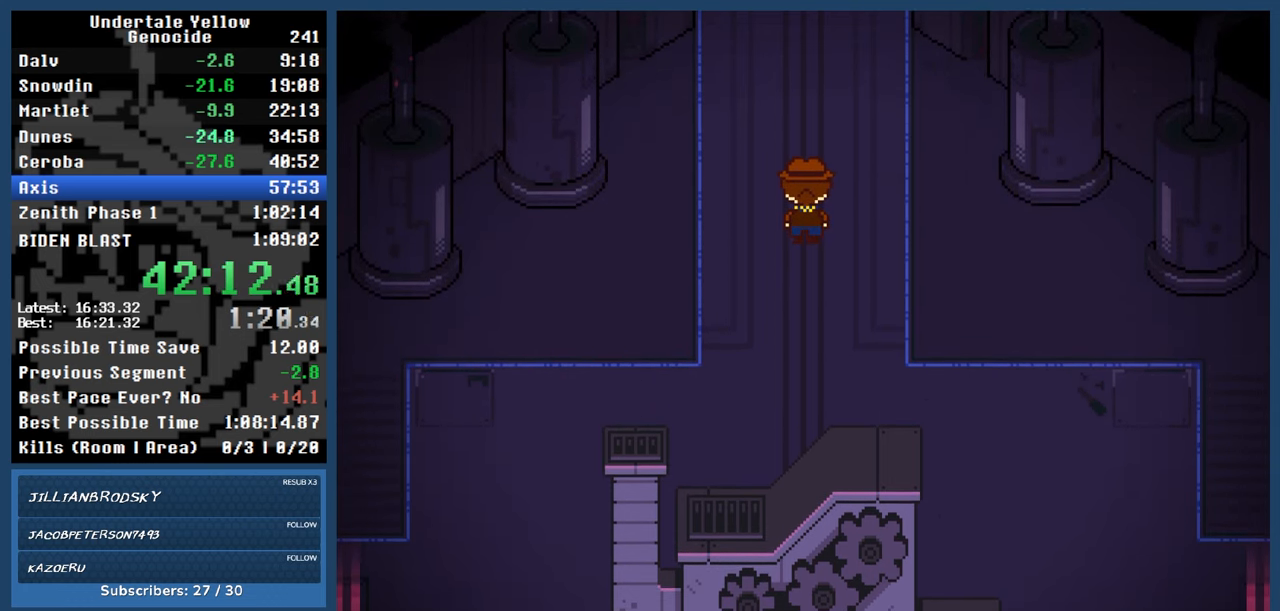
{"keys": ["automash", "up"], "events": []}
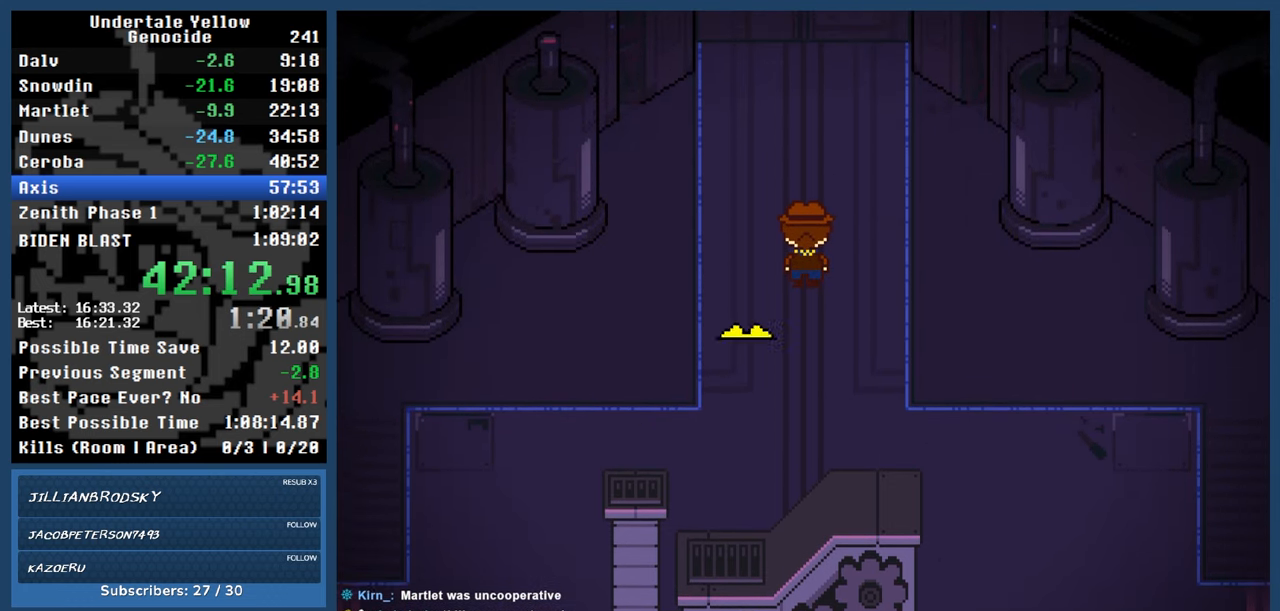
{"keys": ["automash", "up", "x"], "events": [[467, "x", "down"]]}
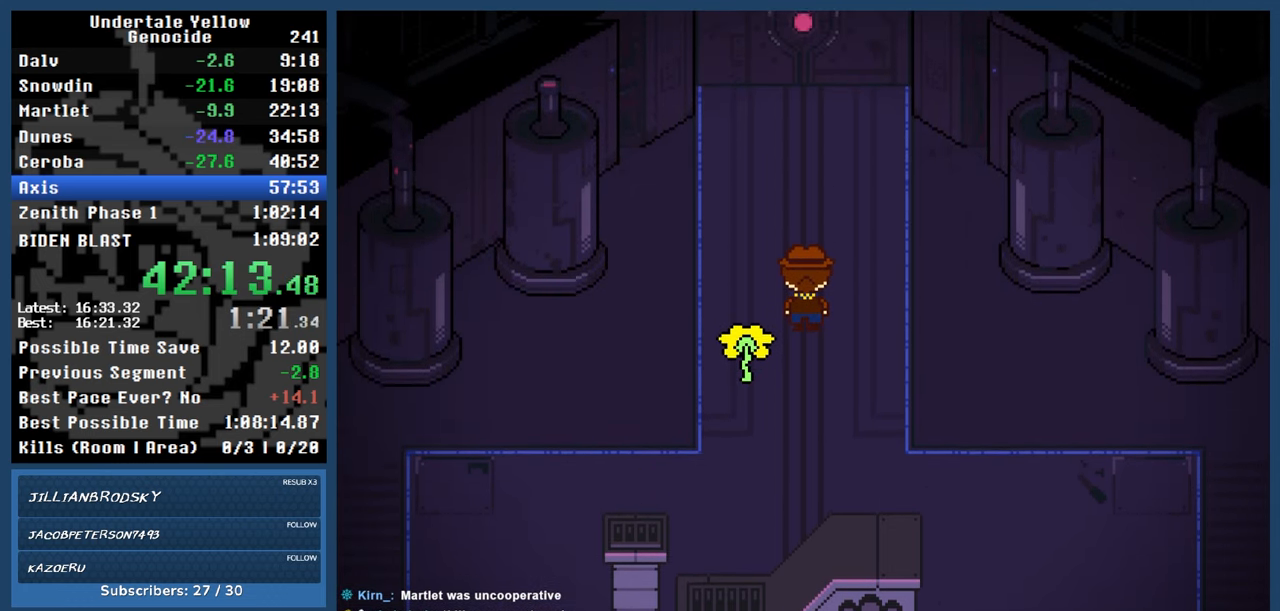
{"keys": ["automash", "up"], "events": [[17, "x", "up"]]}
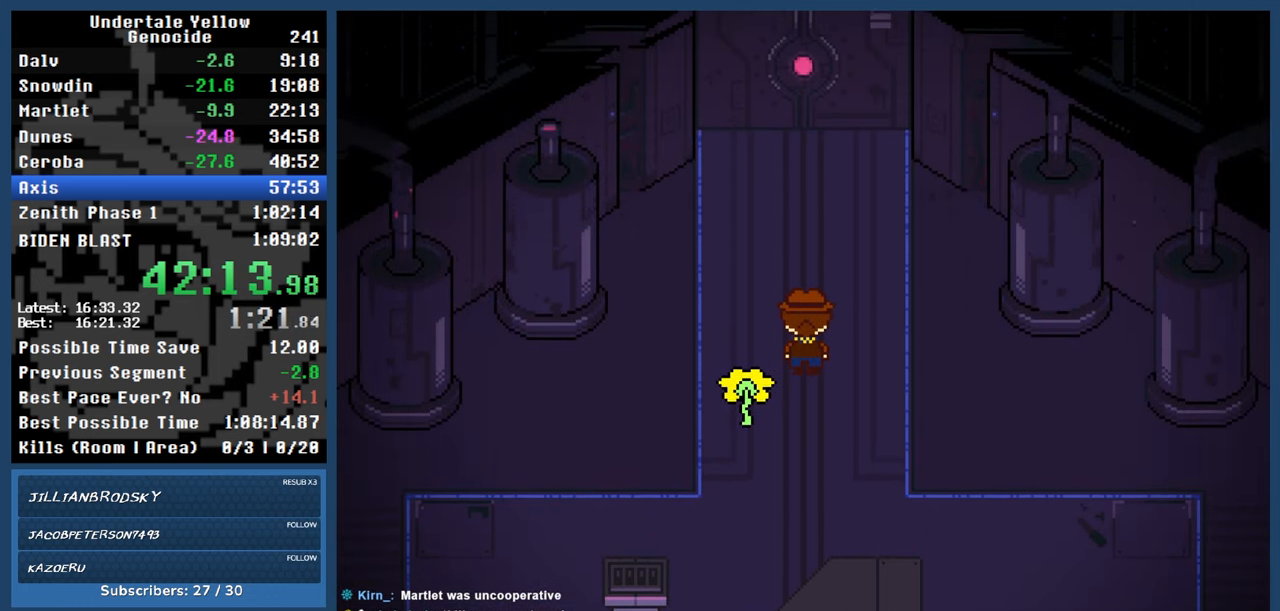
{"keys": ["automash", "up"], "events": [[267, "x", "down"], [317, "x", "up"]]}
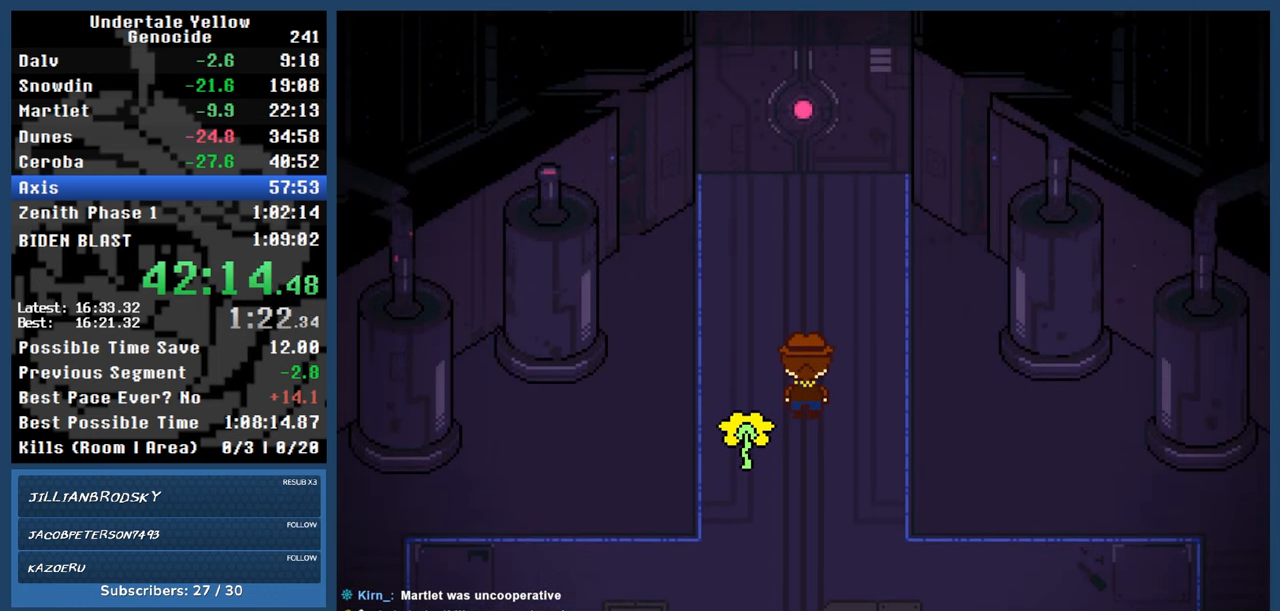
{"keys": ["automash", "up"], "events": []}
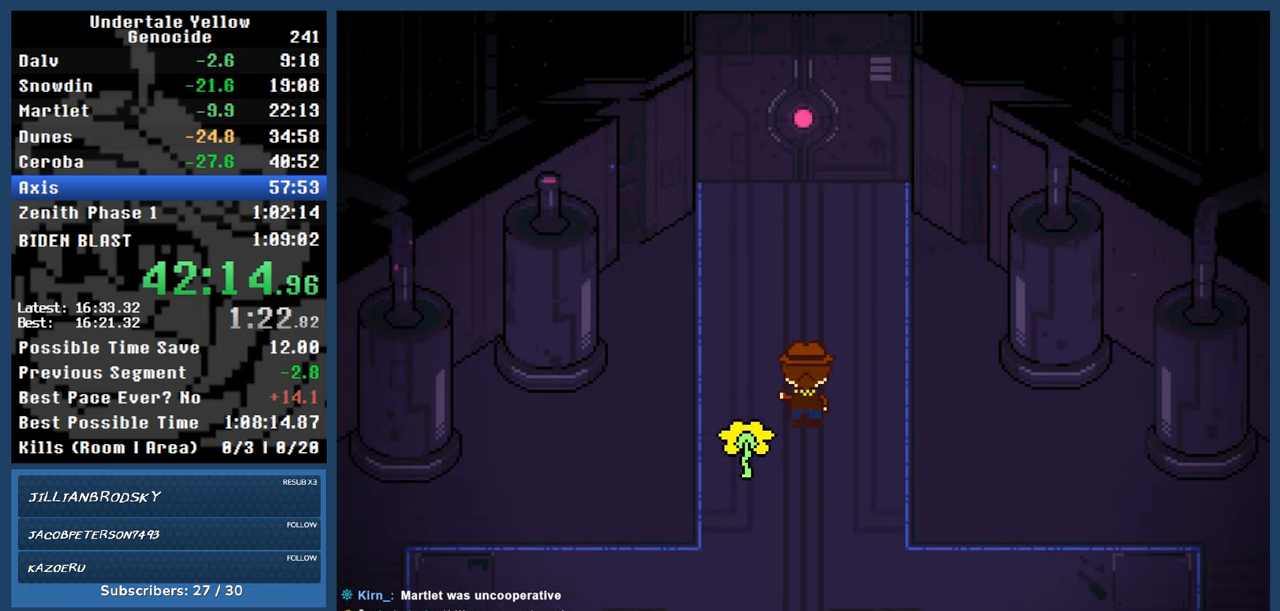
{"keys": ["automash", "up"], "events": []}
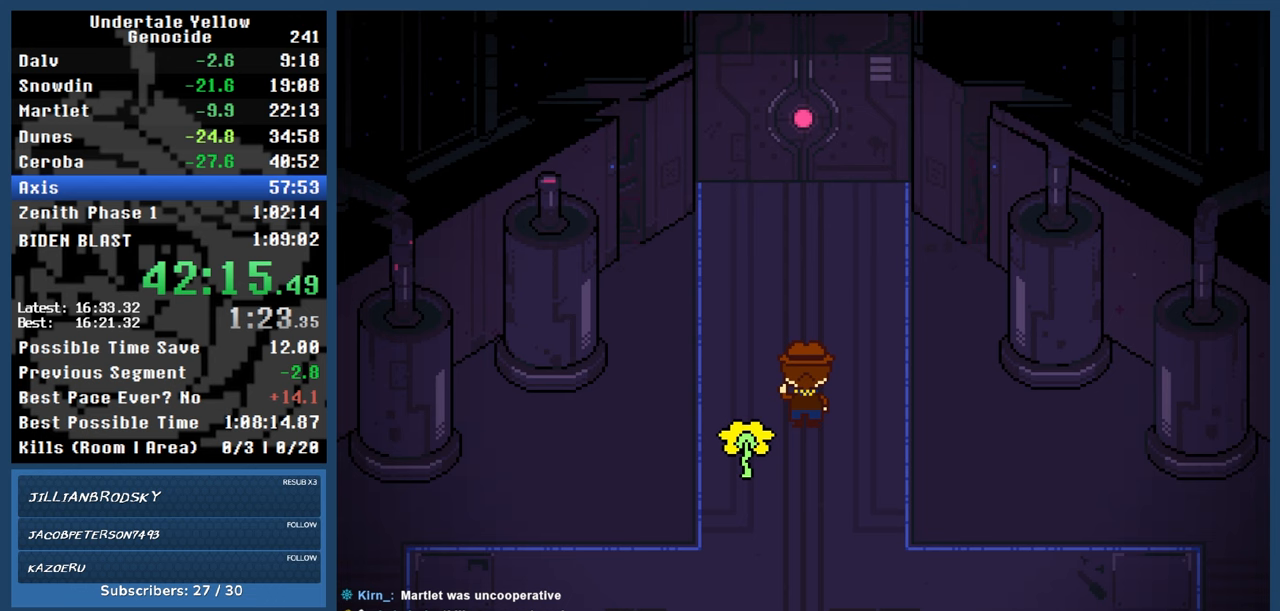
{"keys": ["automash", "up"], "events": []}
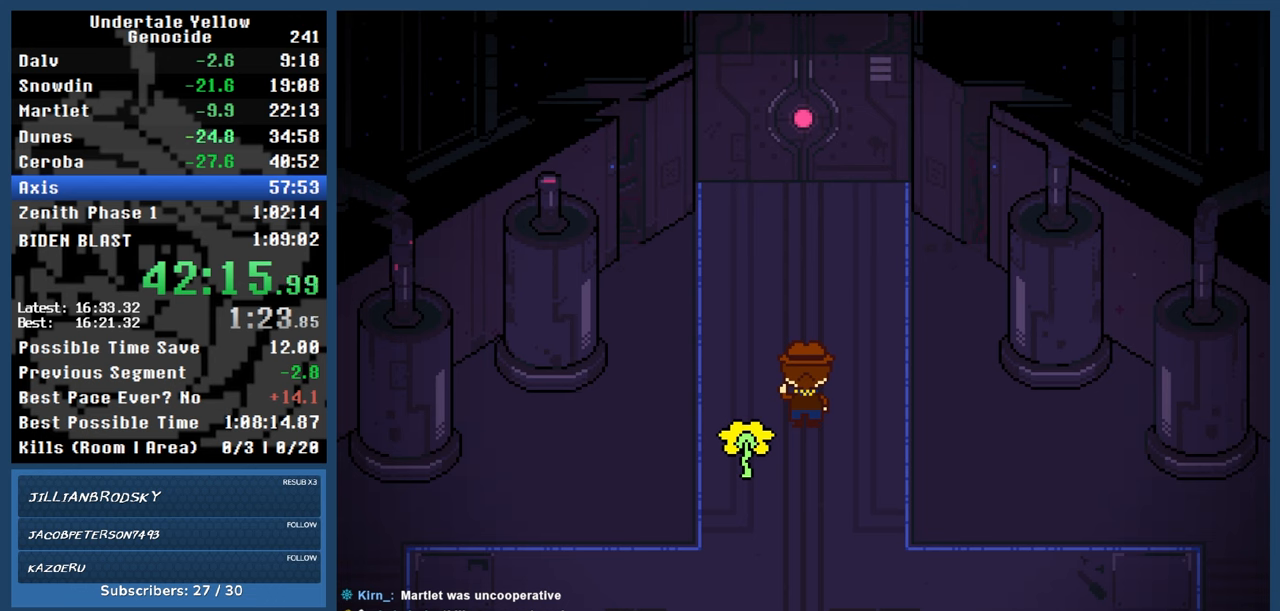
{"keys": ["automash", "up"], "events": []}
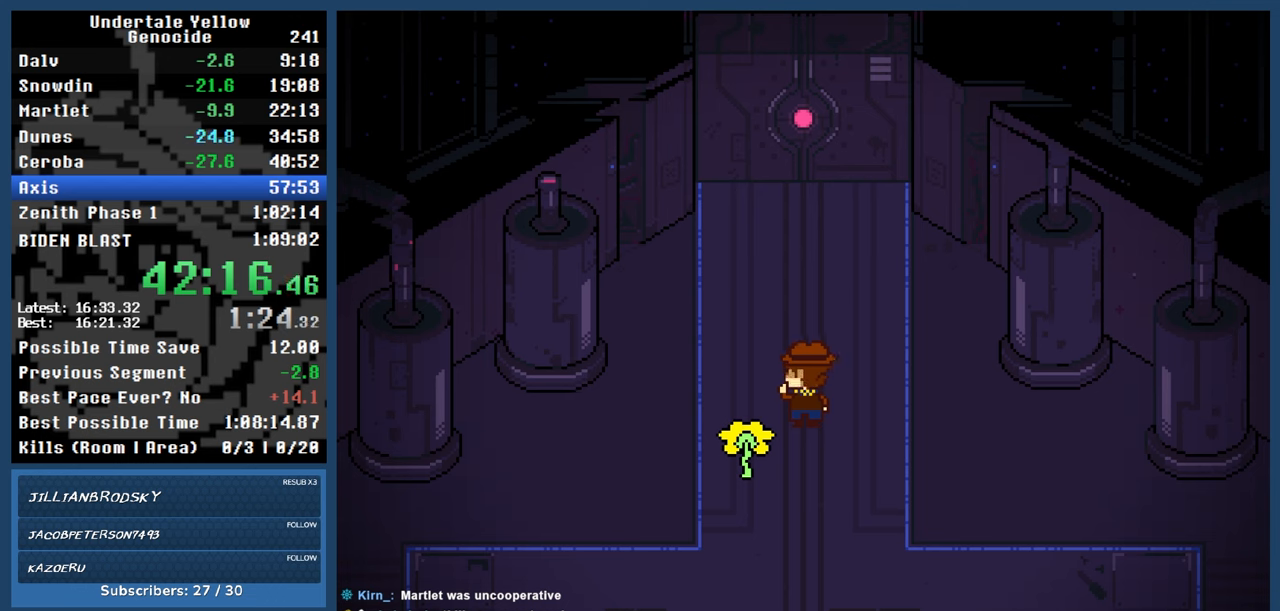
{"keys": ["automash", "up"], "events": []}
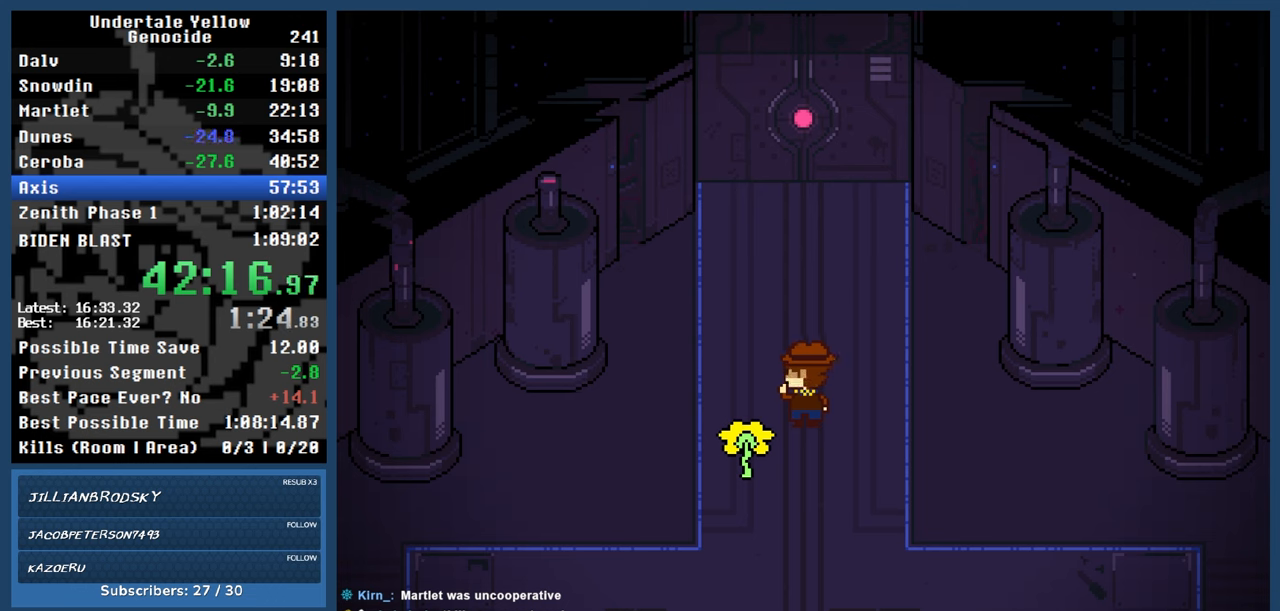
{"keys": ["automash", "up"], "events": [[33, "x", "down"], [33, "z", "down"], [83, "x", "up"], [83, "z", "up"]]}
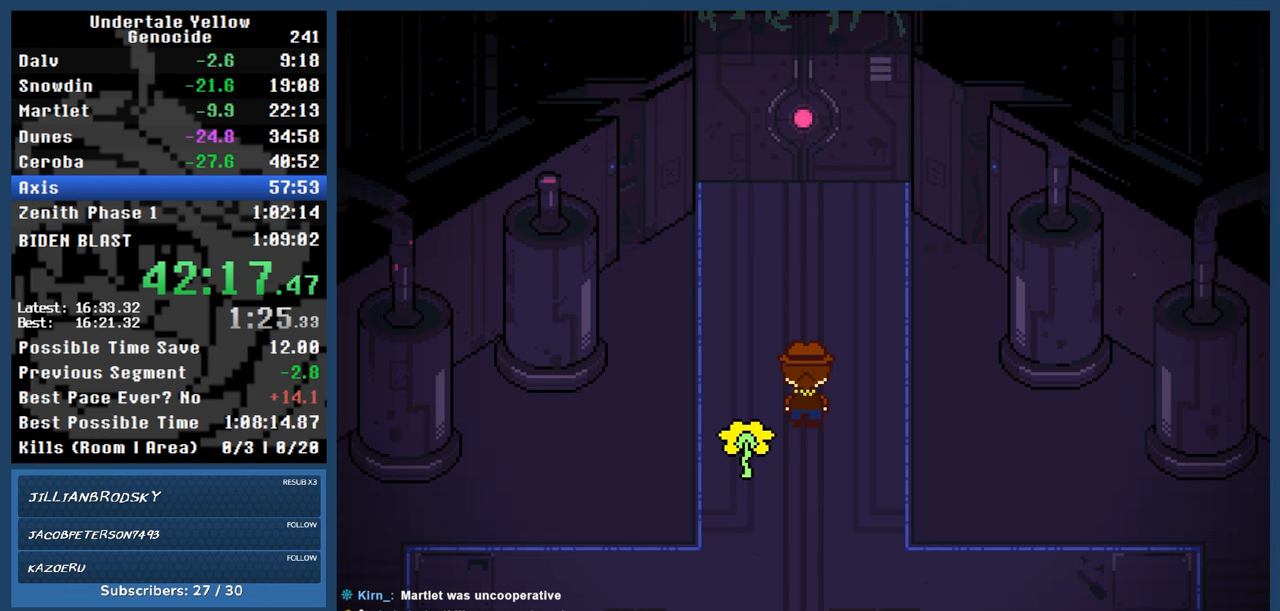
{"keys": ["automash", "up"], "events": [[367, "z", "down"], [417, "z", "up"]]}
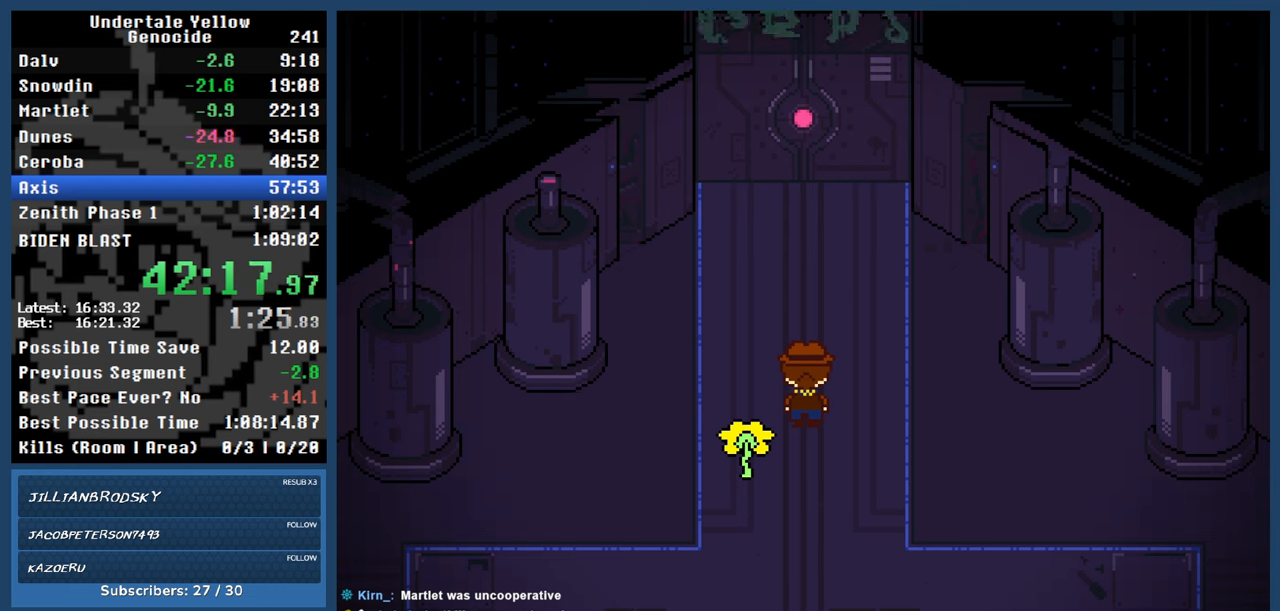
{"keys": ["automash", "up"], "events": []}
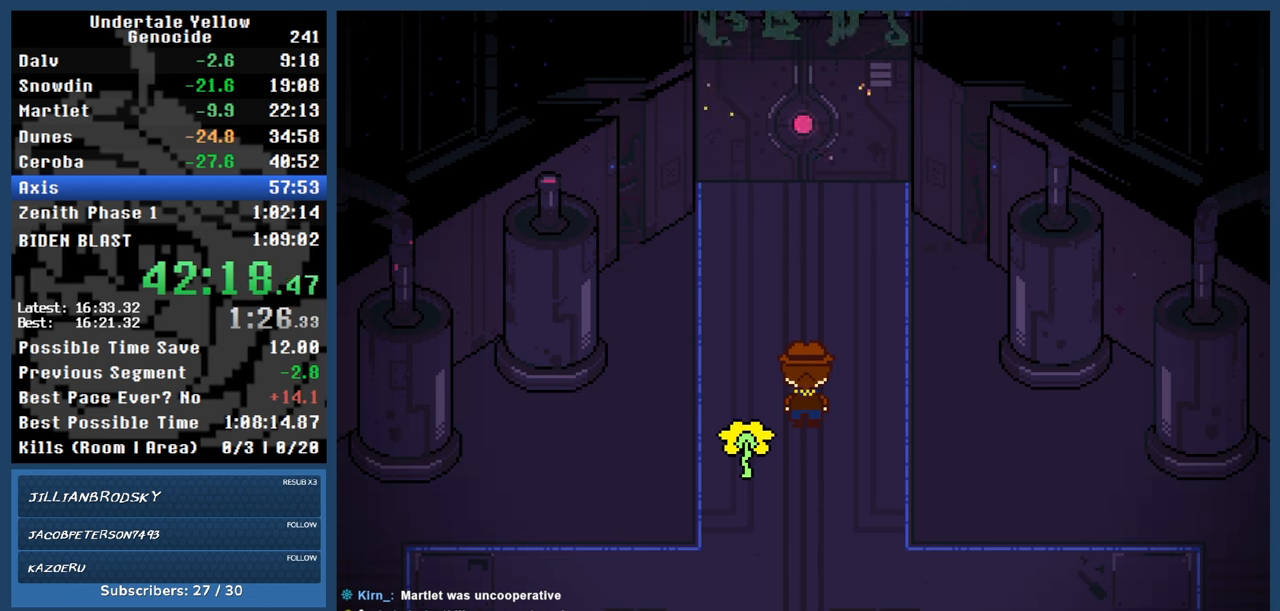
{"keys": ["automash", "up"], "events": []}
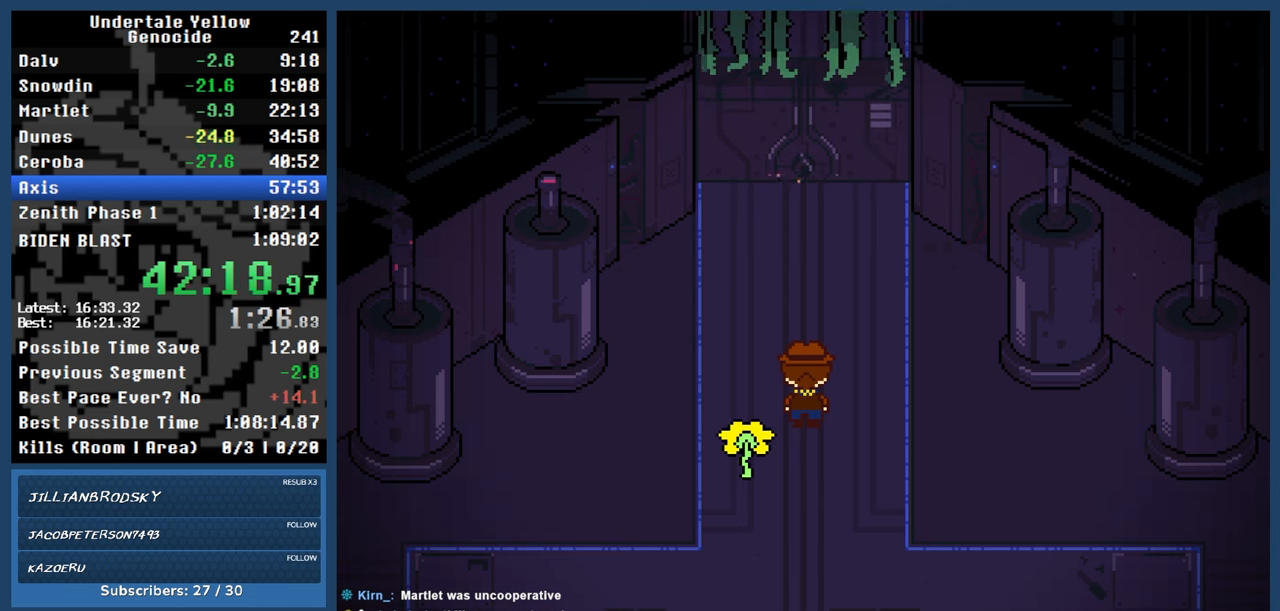
{"keys": ["automash", "up"], "events": []}
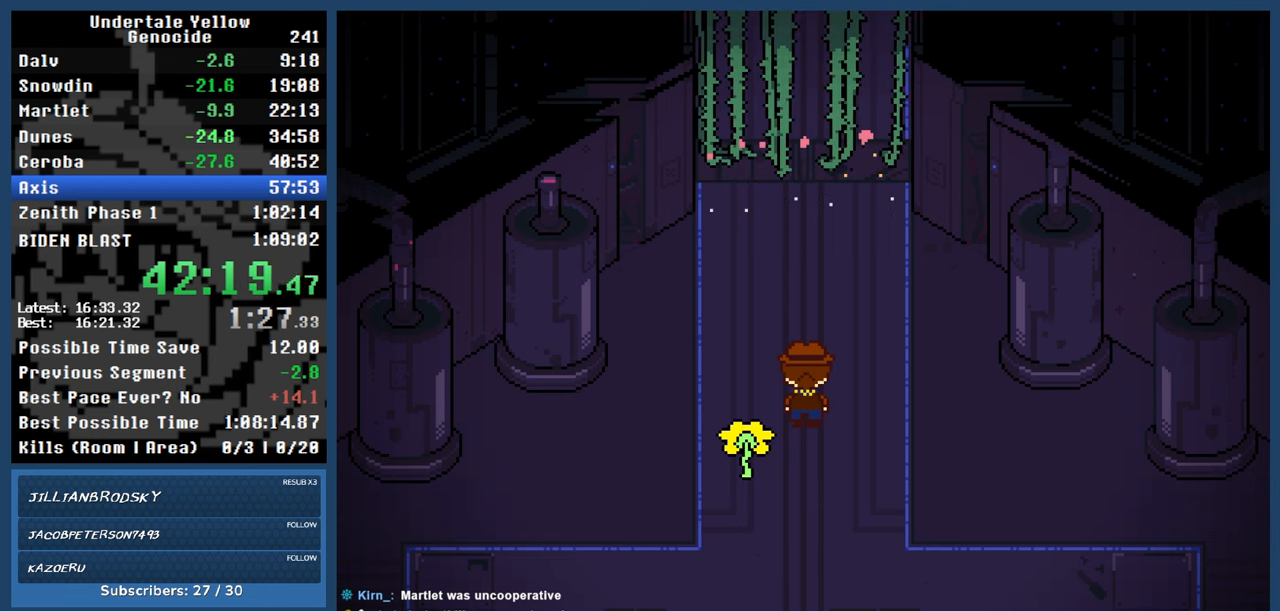
{"keys": ["automash", "up"], "events": []}
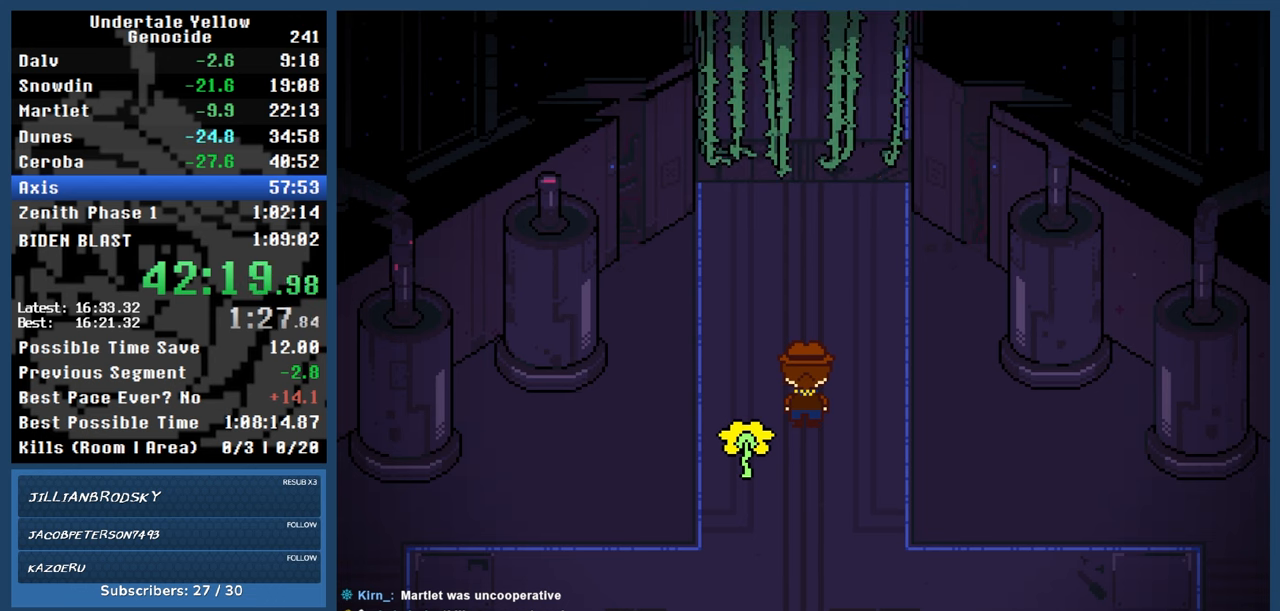
{"keys": ["automash", "up"], "events": []}
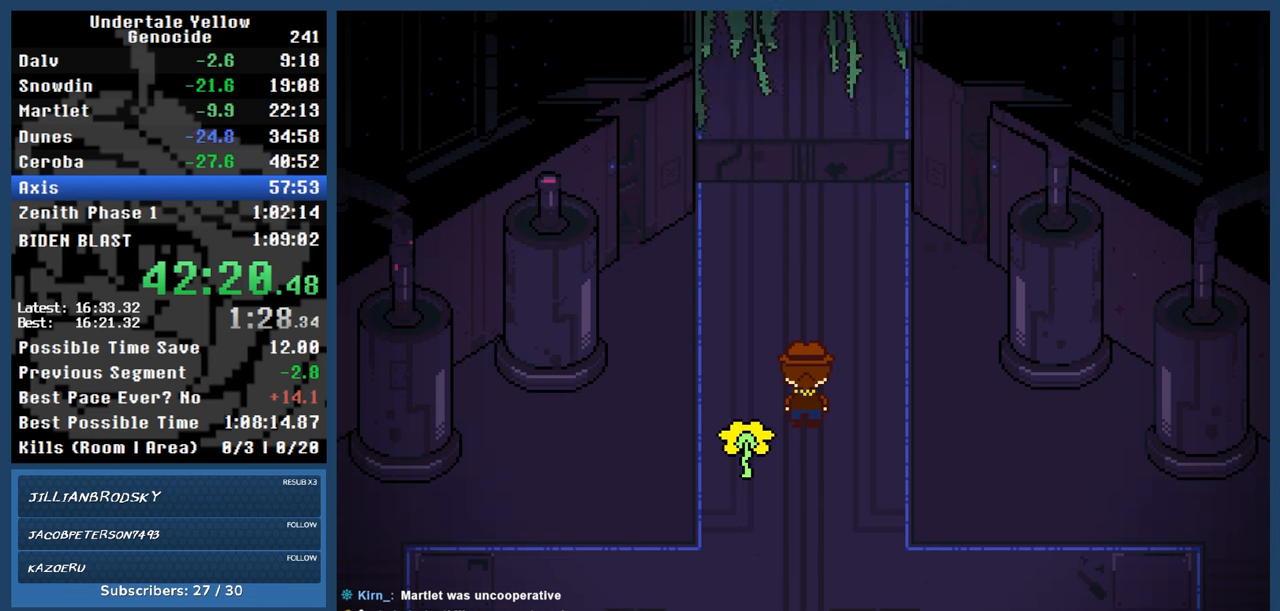
{"keys": ["automash", "up"], "events": []}
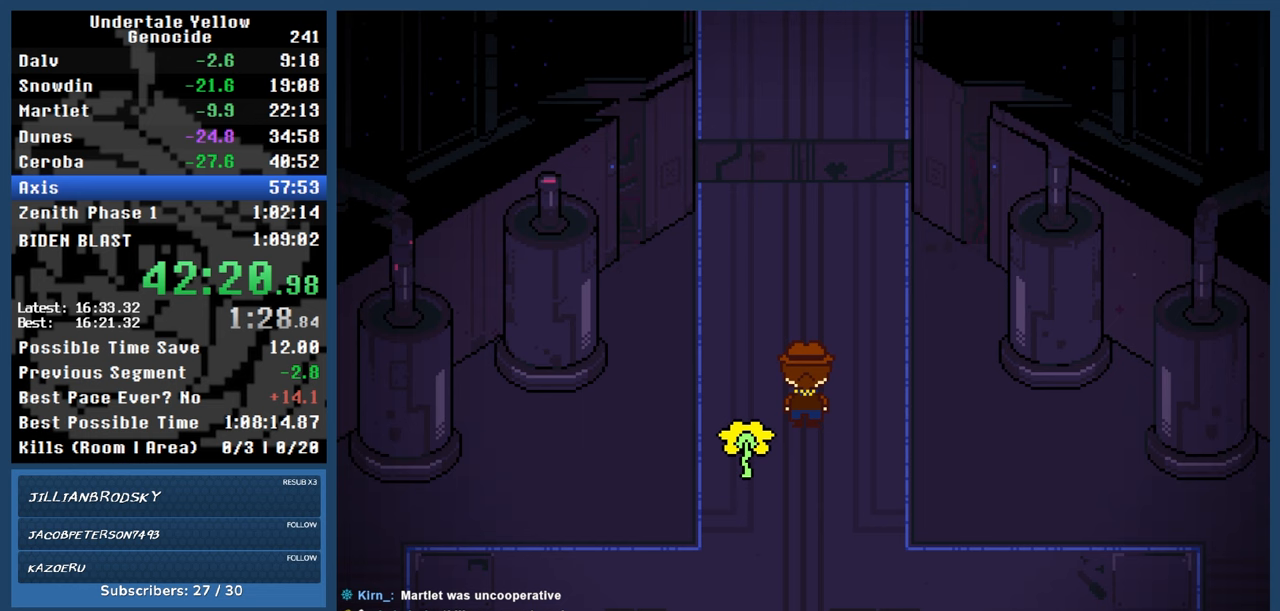
{"keys": ["automash", "up"], "events": []}
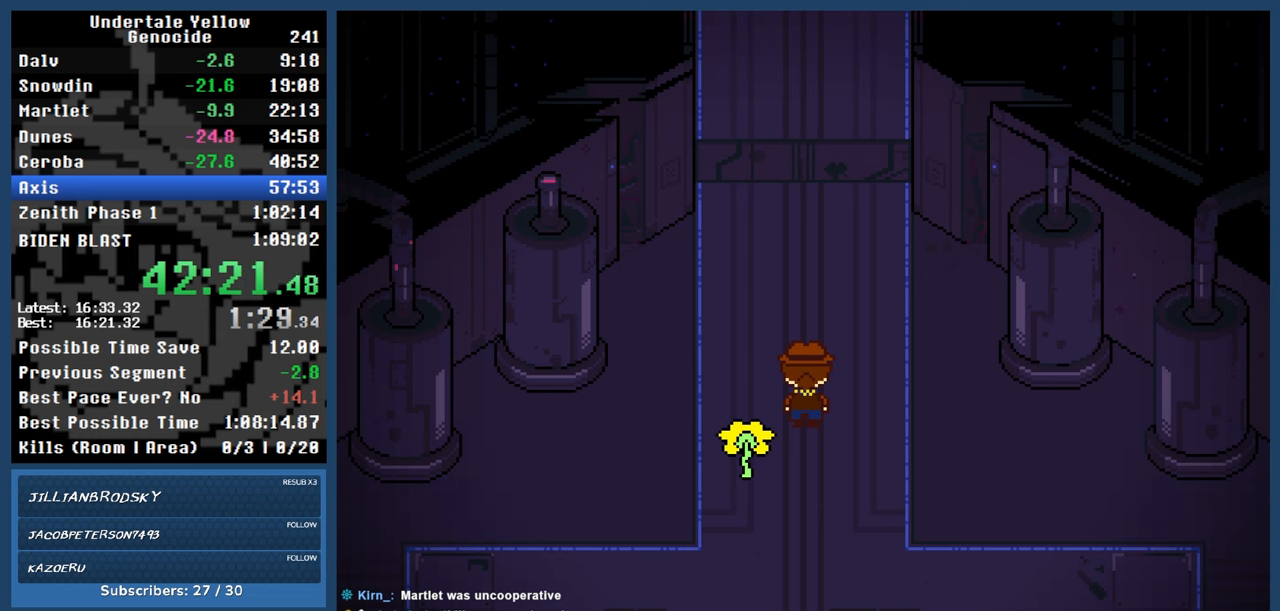
{"keys": ["automash", "up"], "events": []}
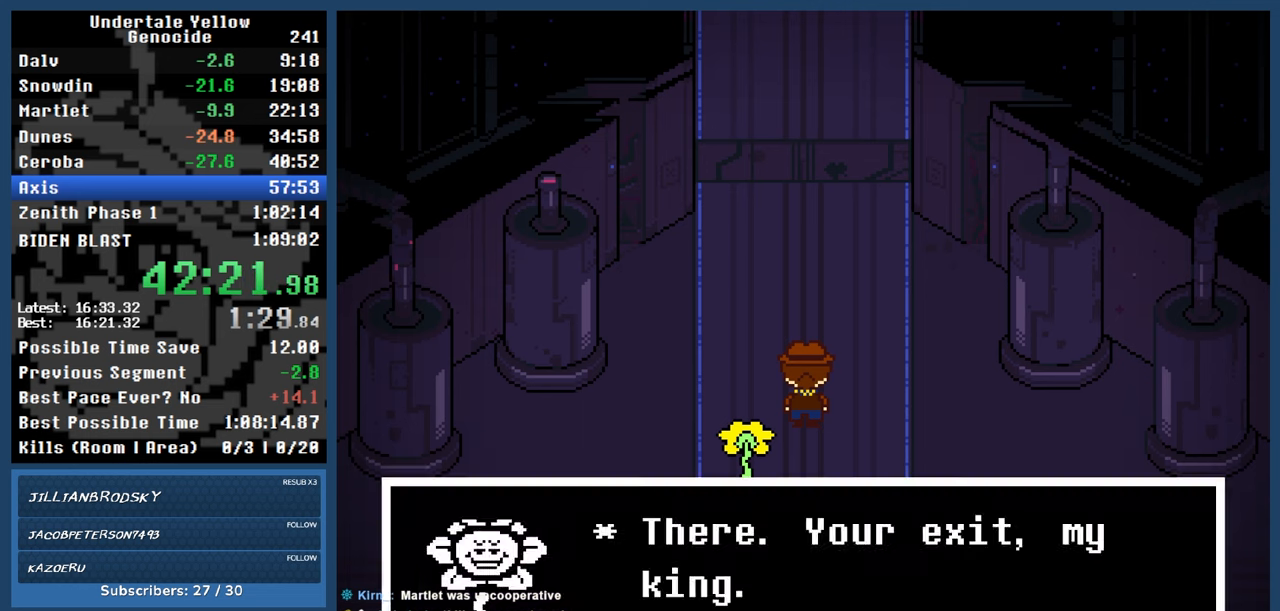
{"keys": ["automash", "up"], "events": []}
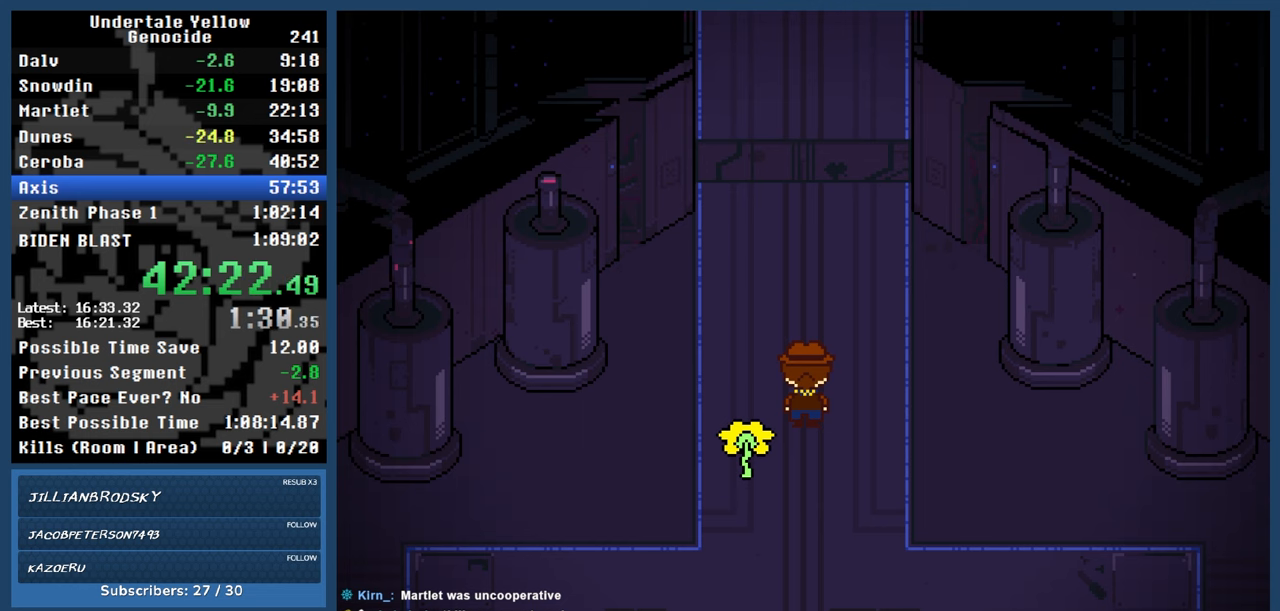
{"keys": ["automash", "up"], "events": []}
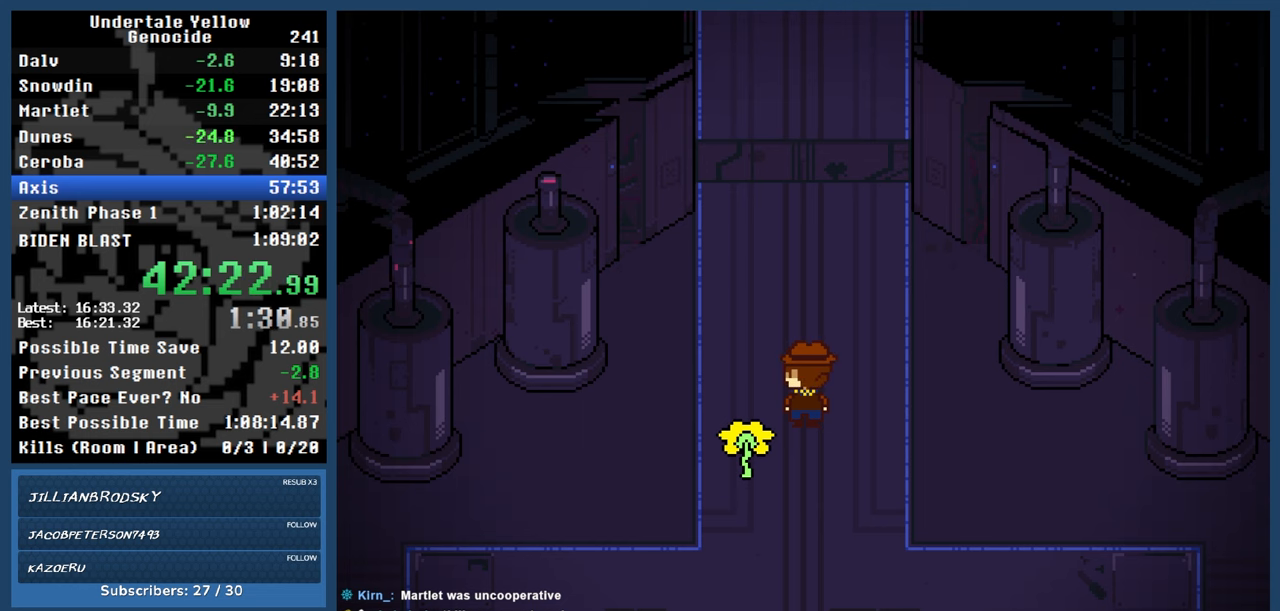
{"keys": ["automash", "up"], "events": []}